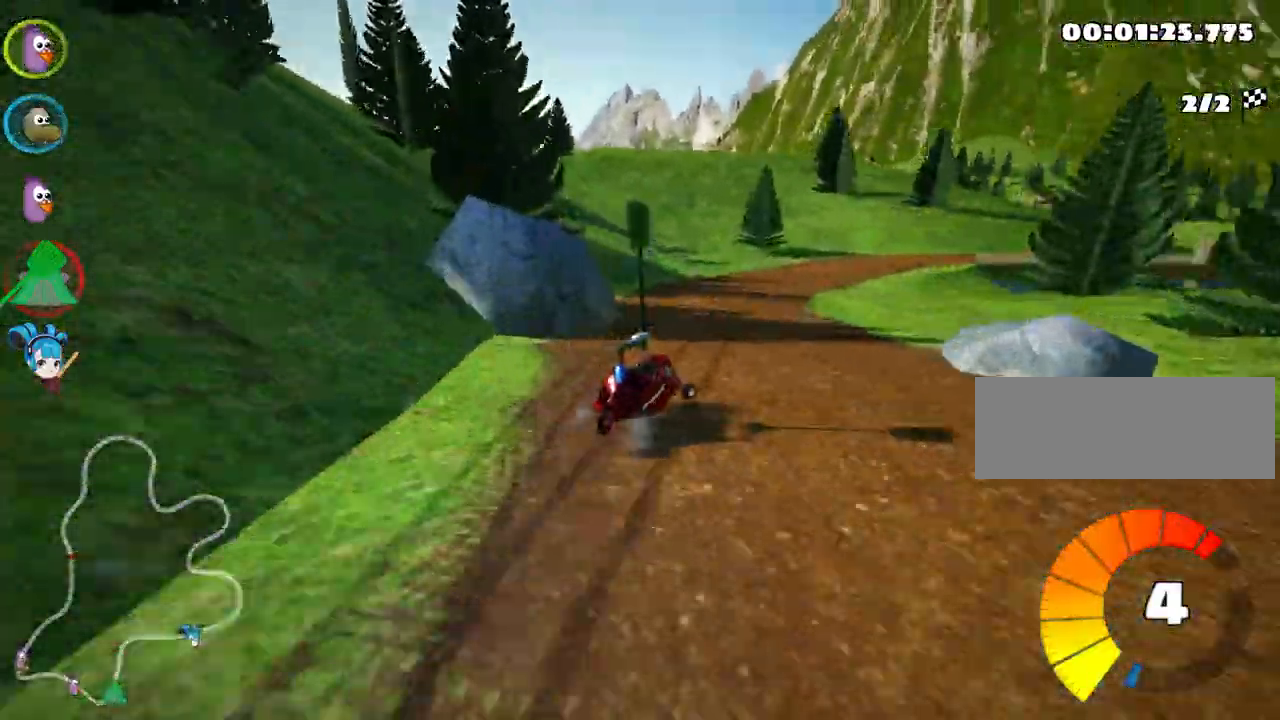
Gameplay with keyboard; each line is a JSON object with the keys held at the frame after it. "events" lists presses ("down") and releases ("up") of "down", "fire", "left", "look", "nitro", "right", "skid" and "up" between this image and that frame as [ms after this image, input, new state], when the widget could be followed in between. No other keys are recorded. Mouse input is not recorded. Key names are as the overlay labels them; some are game actions (e.g. jump) rather than physical keys.
{"keys": ["right", "up"], "events": [[433, "skid", "up"]]}
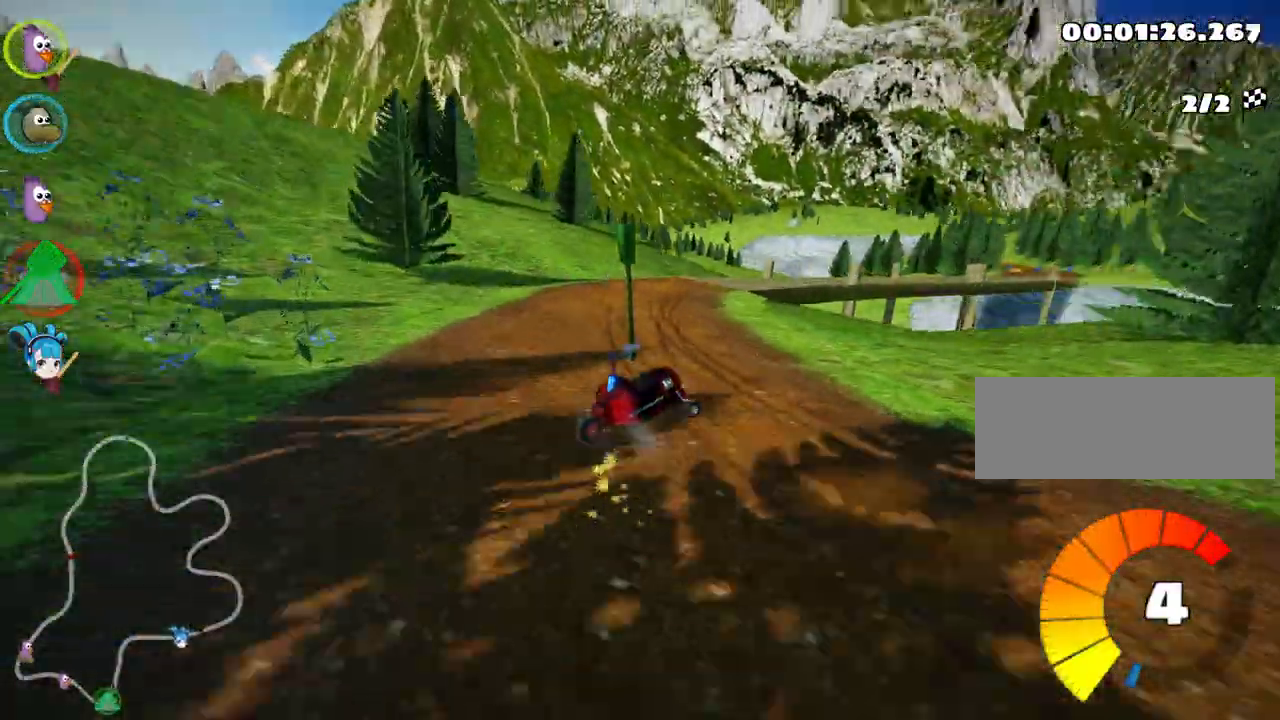
{"keys": ["right", "up"], "events": [[17, "nitro", "down"], [117, "right", "up"], [183, "nitro", "up"], [417, "right", "down"]]}
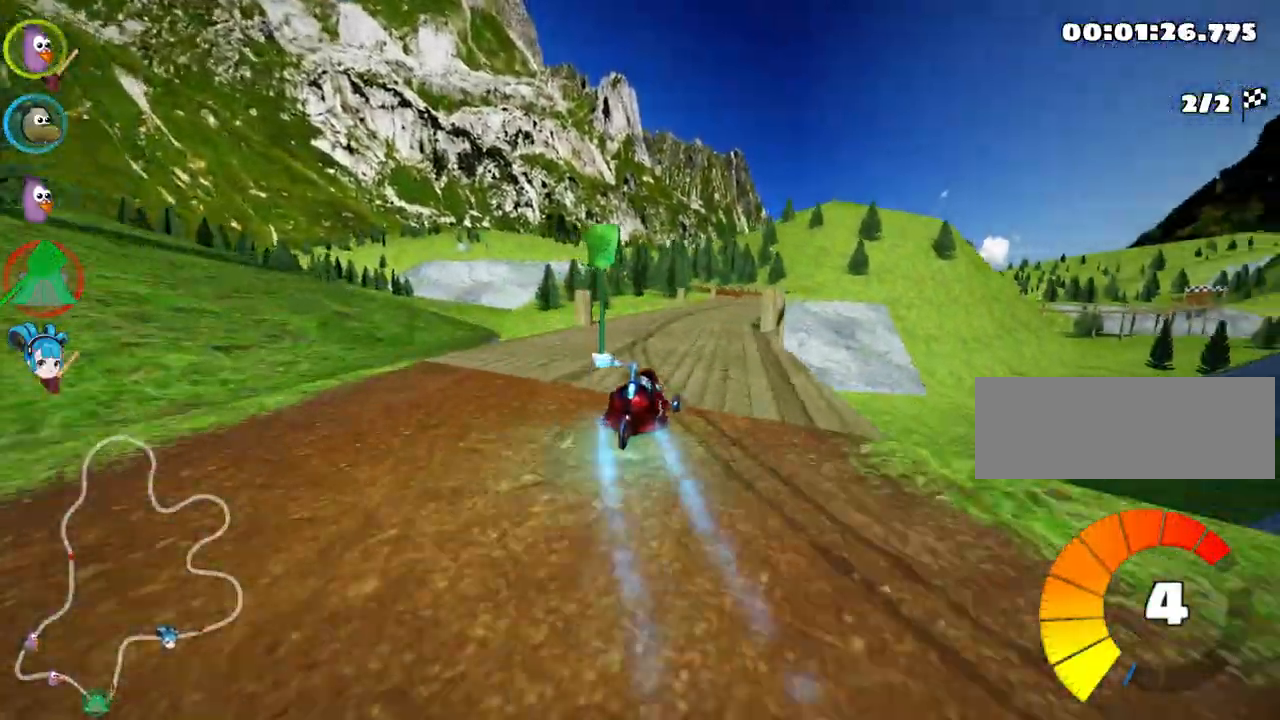
{"keys": ["up"], "events": [[167, "right", "up"]]}
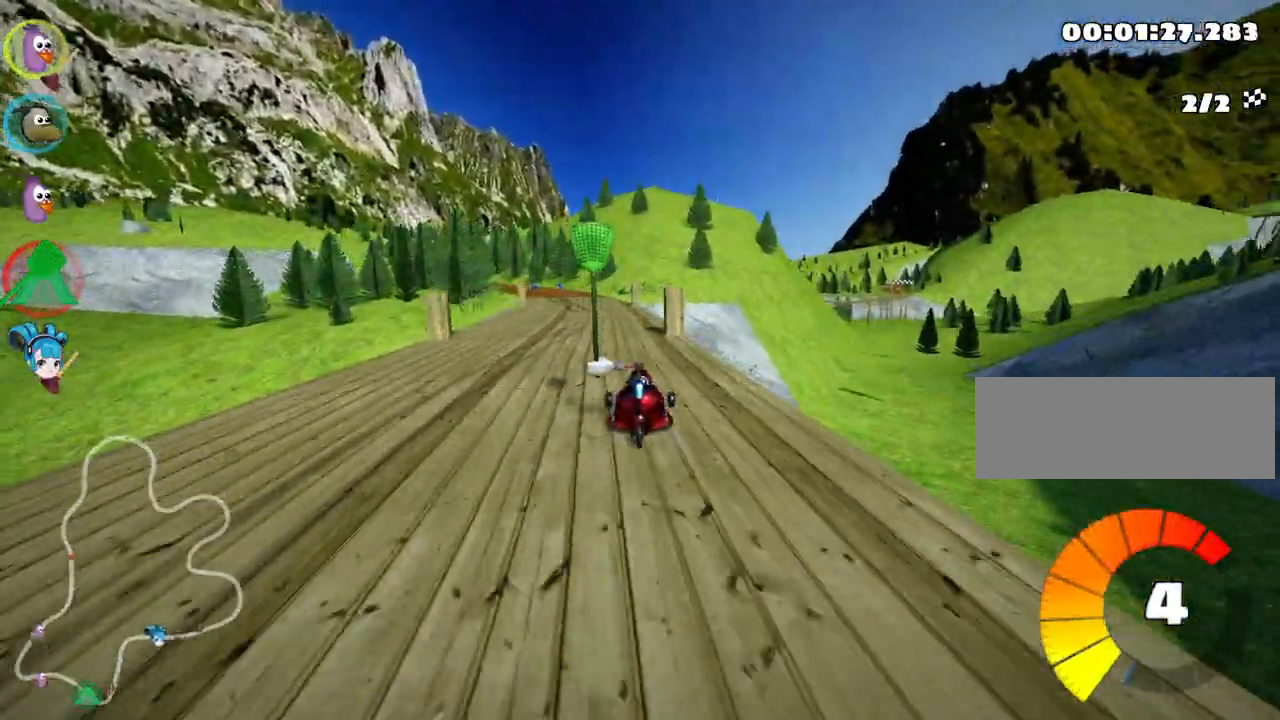
{"keys": ["right", "skid", "up"], "events": [[33, "left", "down"], [50, "skid", "down"], [200, "left", "up"], [283, "right", "down"]]}
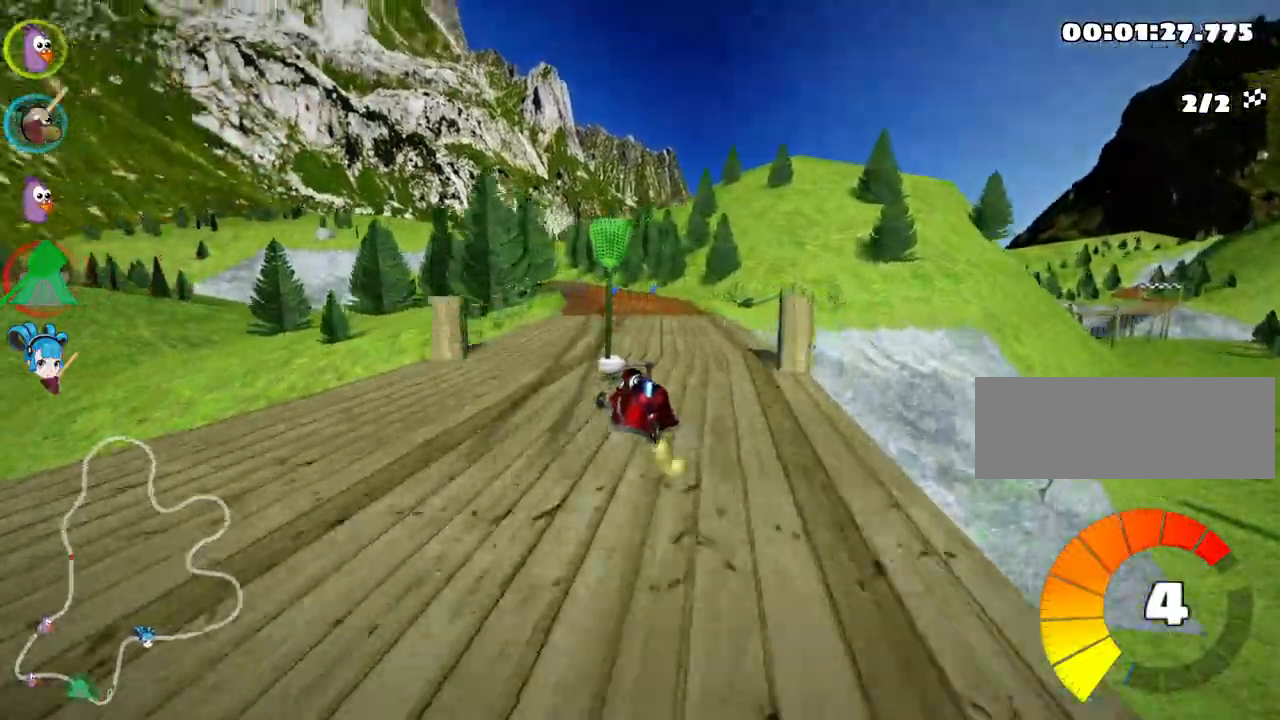
{"keys": ["left", "skid", "up"], "events": [[267, "left", "down"], [367, "right", "up"]]}
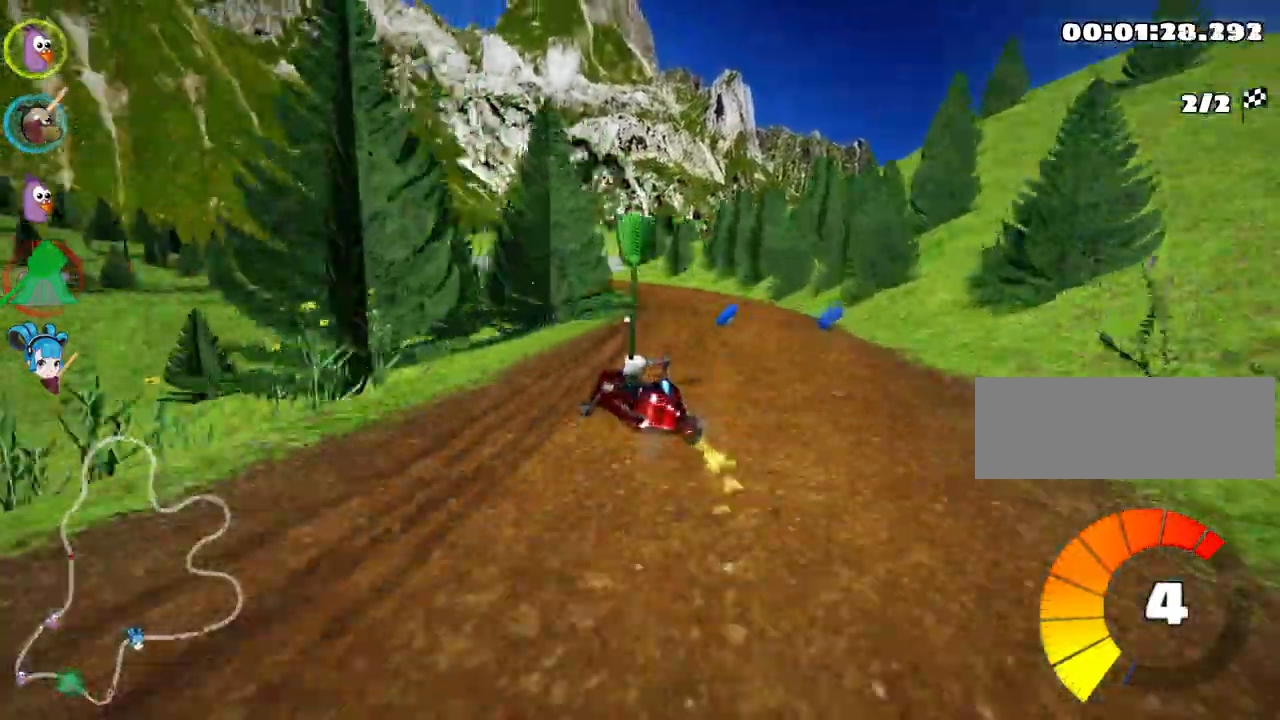
{"keys": ["up"], "events": [[33, "right", "down"], [100, "left", "up"], [233, "skid", "up"], [267, "nitro", "down"], [367, "right", "up"], [417, "nitro", "up"]]}
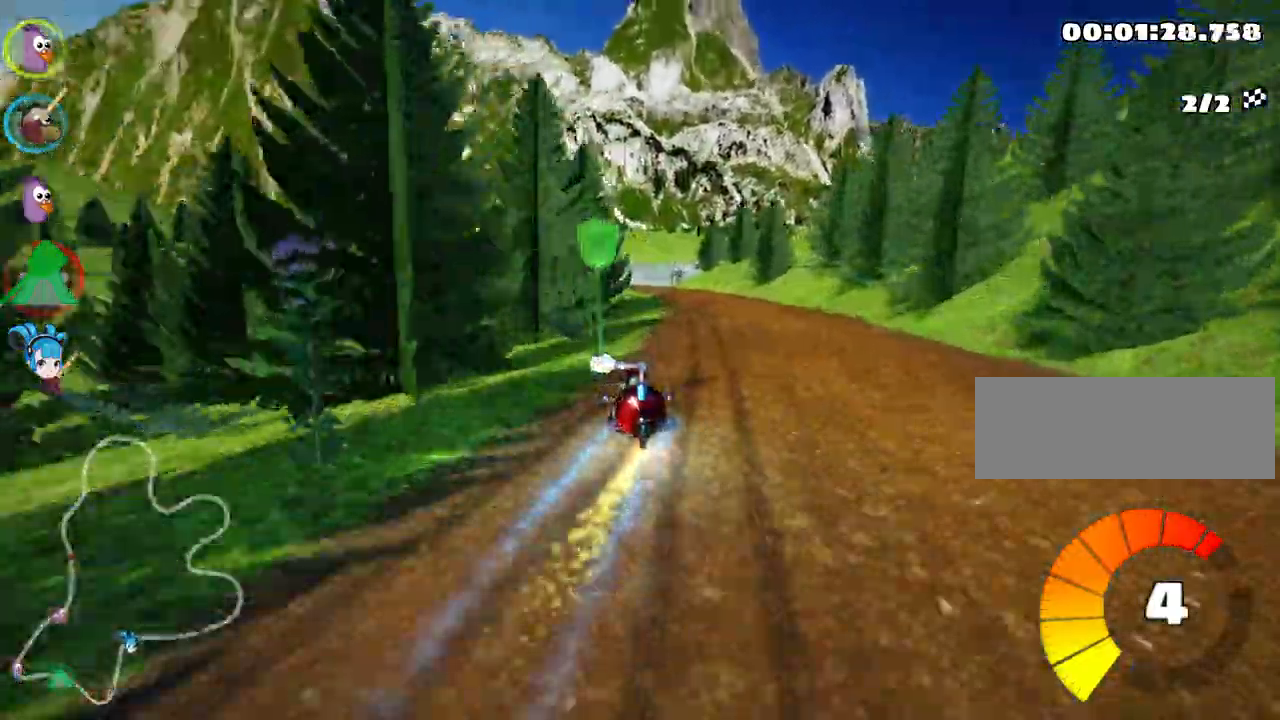
{"keys": ["left", "up"], "events": [[383, "left", "down"]]}
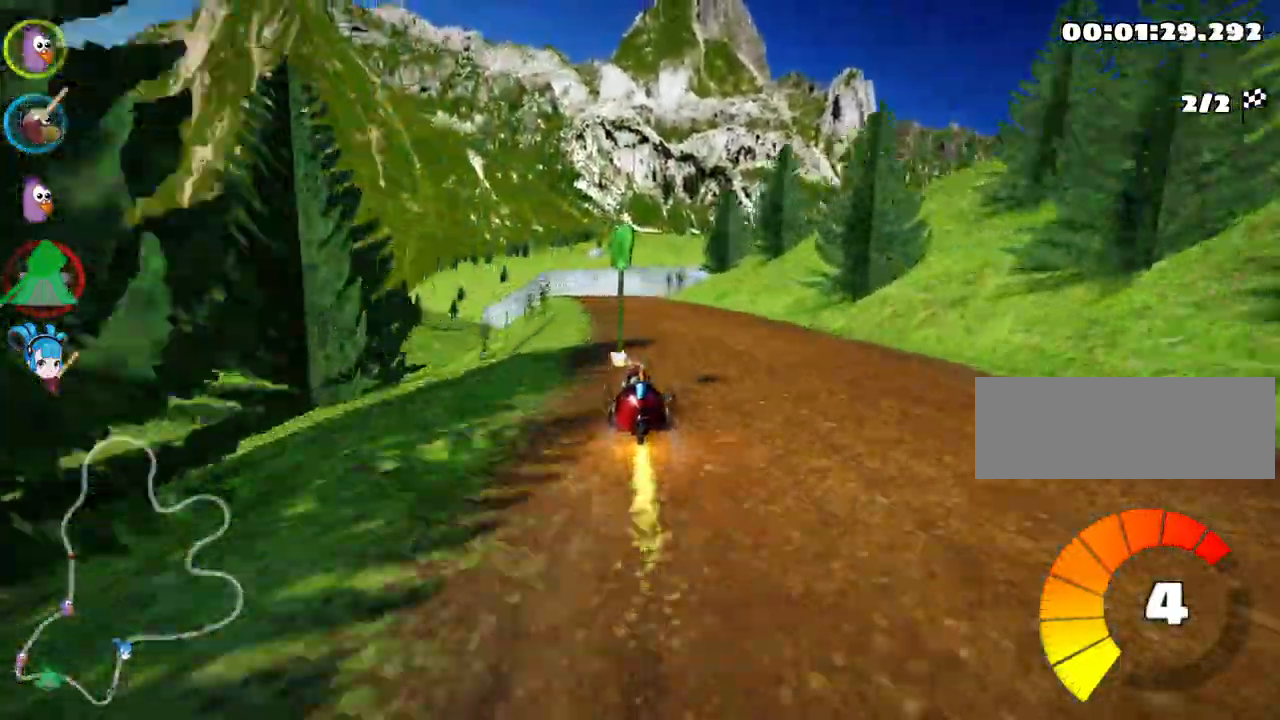
{"keys": ["left", "skid", "up"], "events": [[117, "left", "up"], [150, "skid", "down"], [167, "right", "down"], [283, "left", "down"], [317, "right", "up"]]}
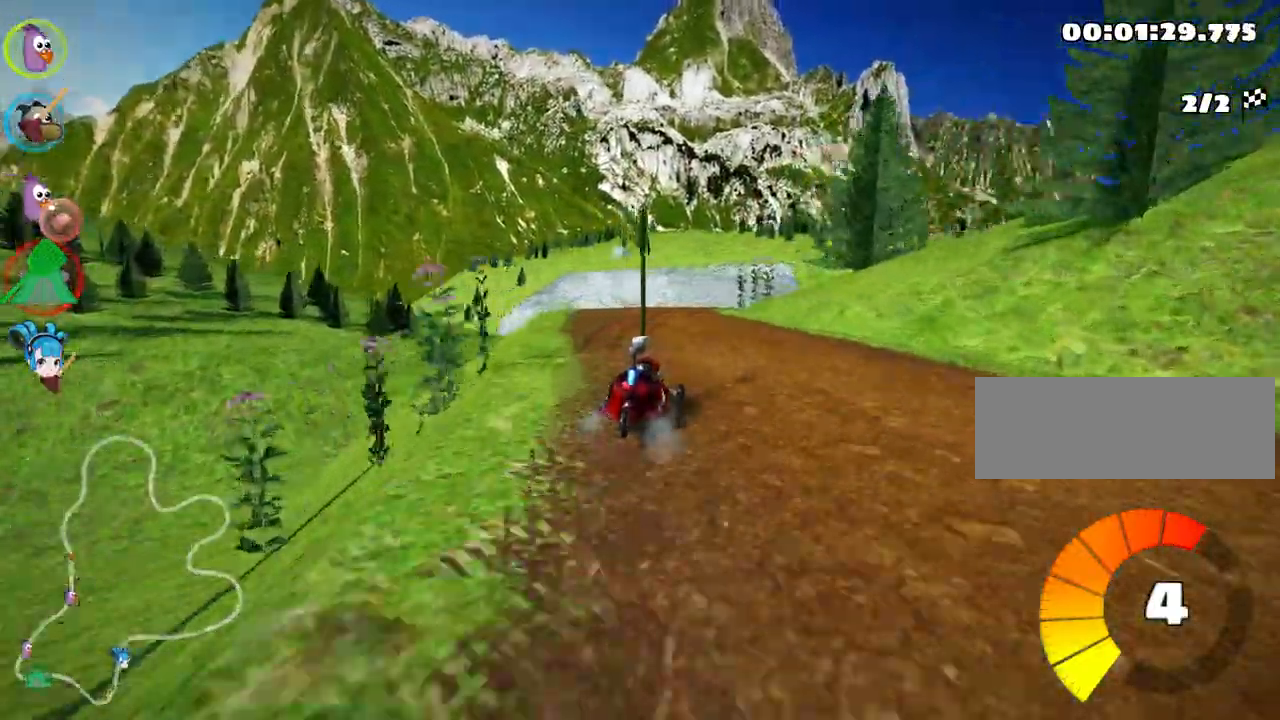
{"keys": ["right", "skid", "up"], "events": [[133, "right", "down"], [233, "left", "up"]]}
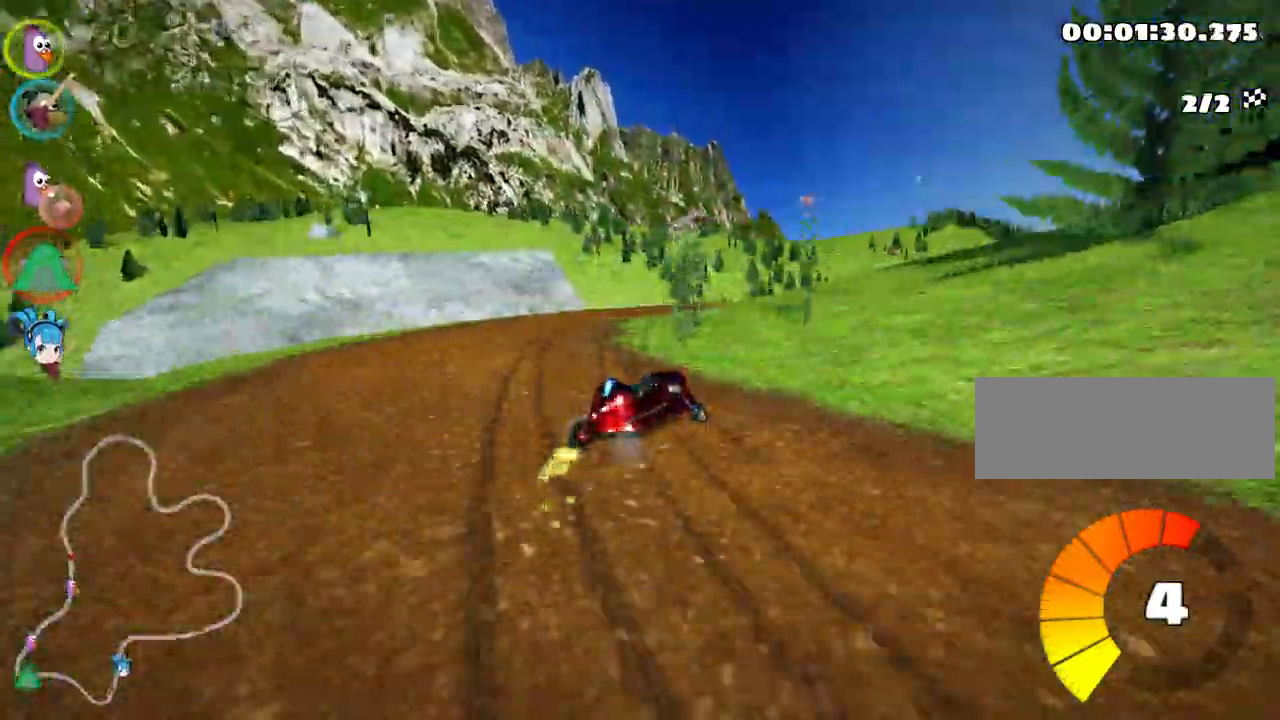
{"keys": ["nitro", "right", "up"], "events": [[283, "nitro", "down"], [300, "skid", "up"]]}
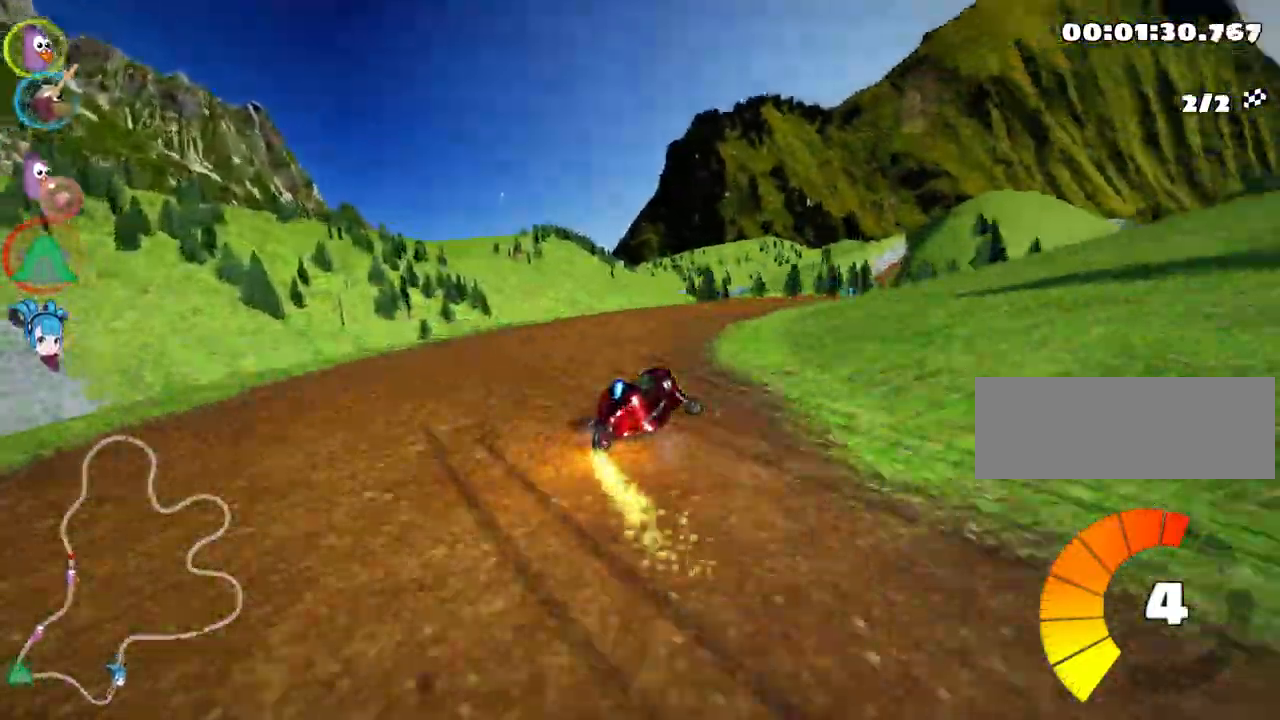
{"keys": ["up"], "events": [[133, "nitro", "up"], [183, "right", "up"]]}
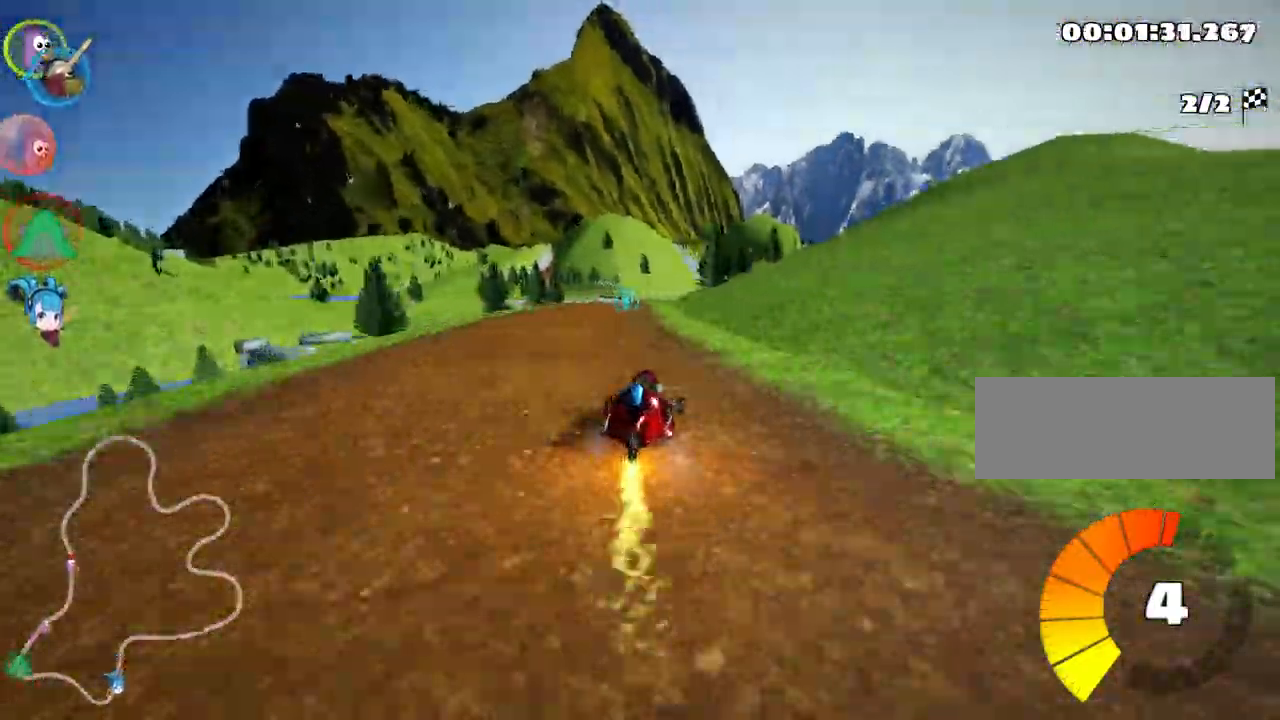
{"keys": ["skid", "up"], "events": [[117, "left", "down"], [467, "left", "up"], [500, "skid", "down"]]}
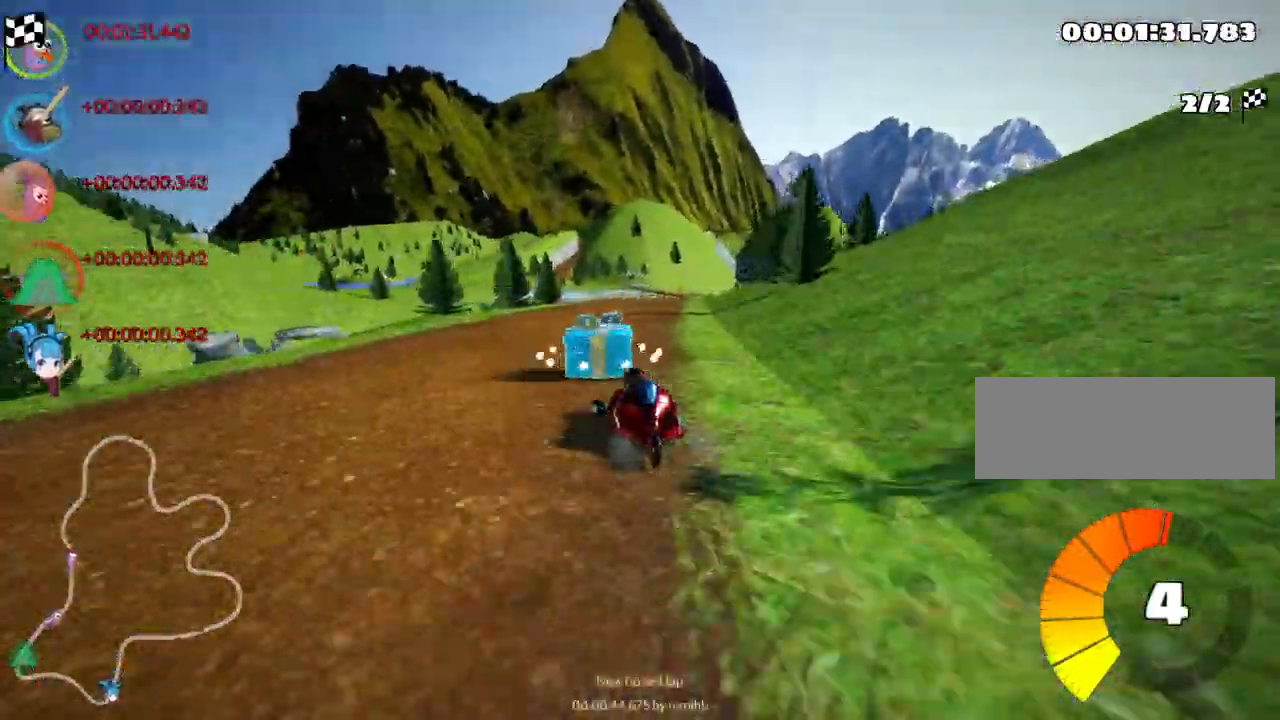
{"keys": ["fire", "left", "skid", "up"], "events": [[33, "right", "down"], [233, "right", "up"], [250, "left", "down"], [450, "fire", "down"]]}
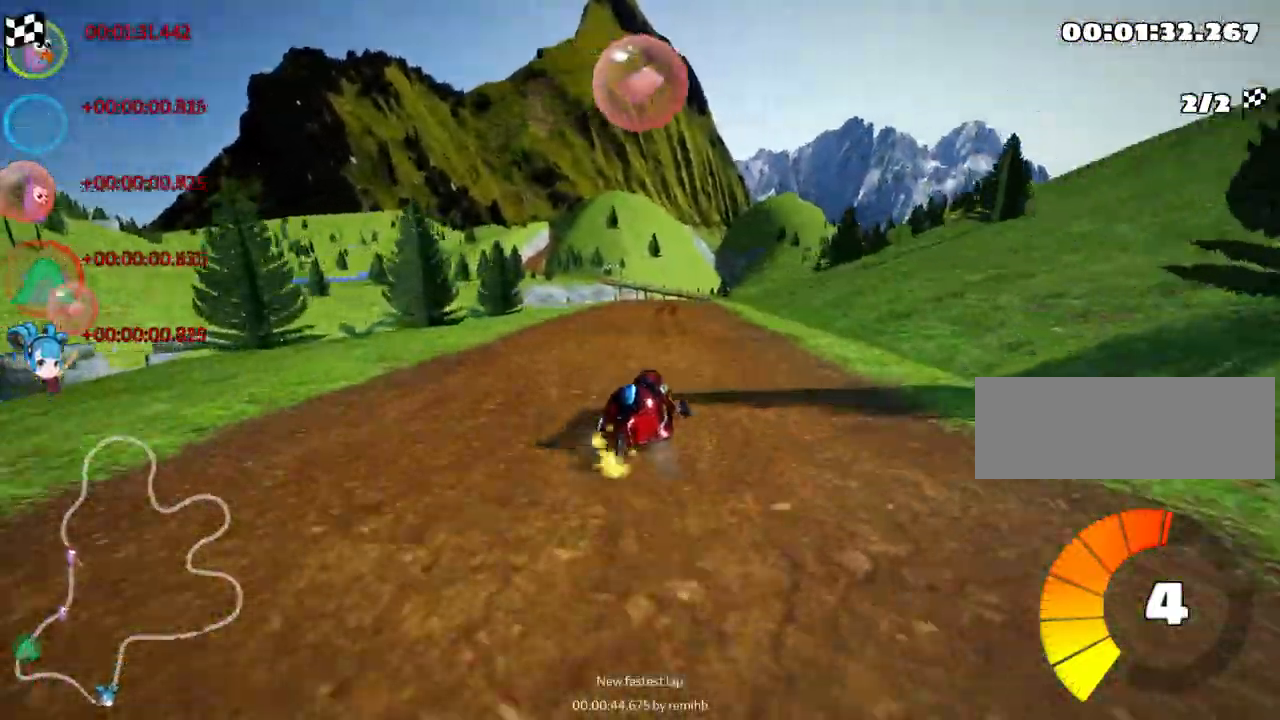
{"keys": ["left", "skid", "up"], "events": [[33, "left", "up"], [117, "left", "down"], [167, "fire", "up"]]}
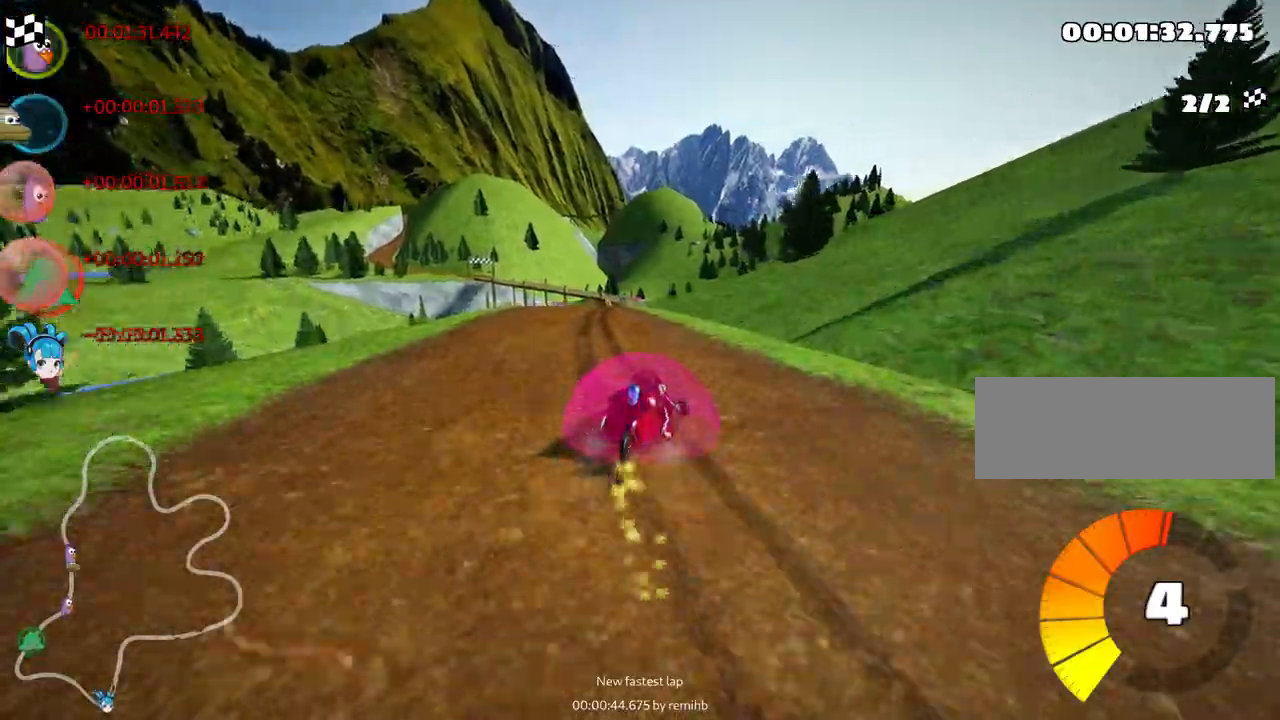
{"keys": ["up"], "events": [[333, "skid", "up"], [500, "left", "up"]]}
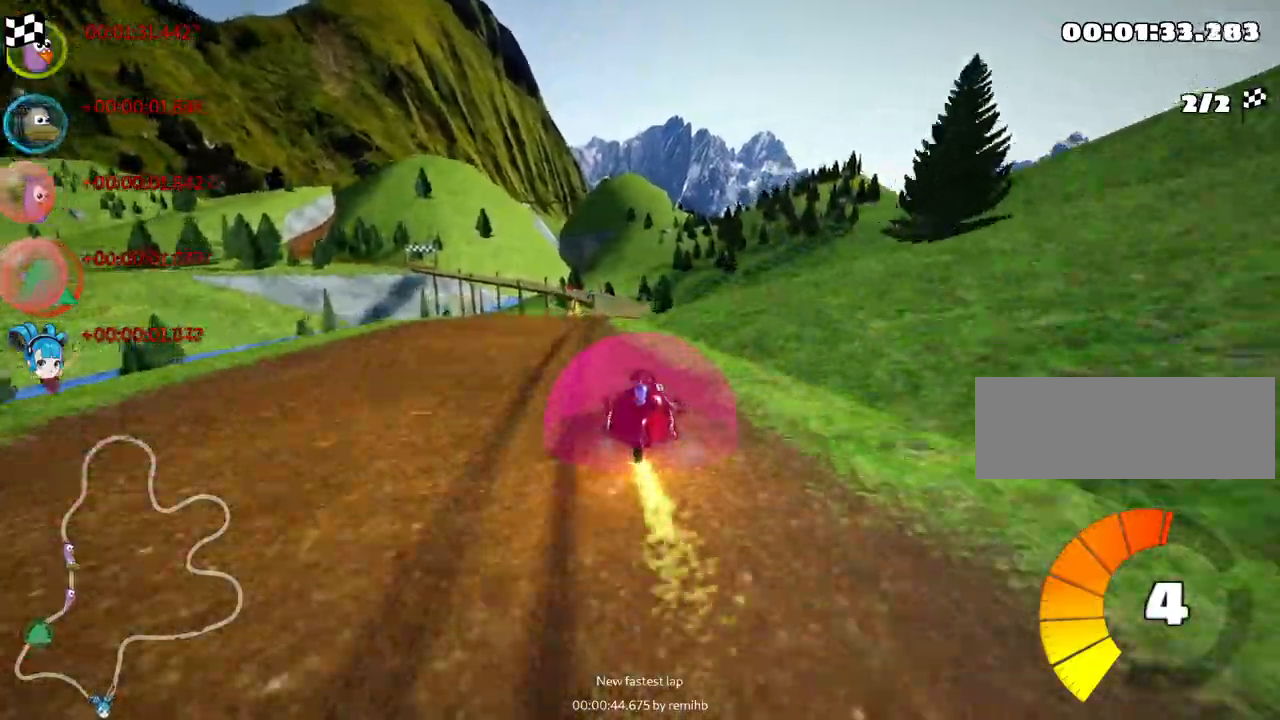
{"keys": ["up"], "events": []}
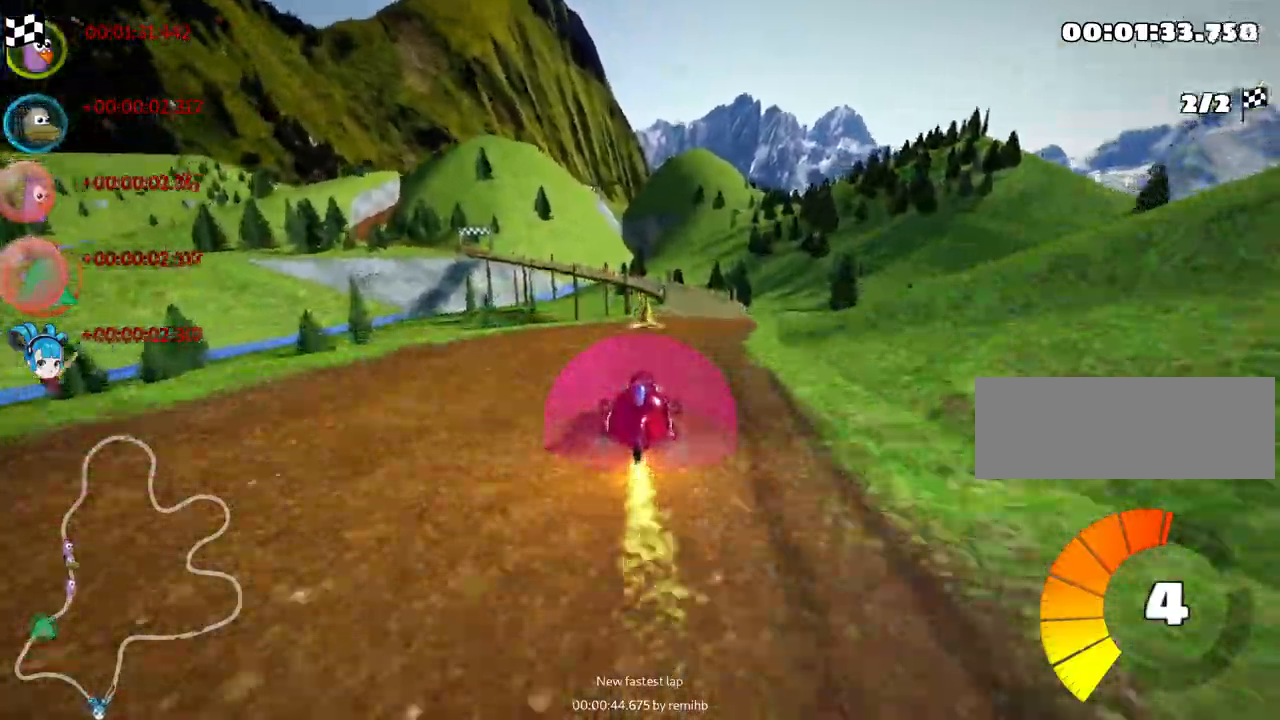
{"keys": ["left", "skid", "up"], "events": [[17, "right", "down"], [367, "right", "up"], [383, "skid", "down"], [417, "left", "down"]]}
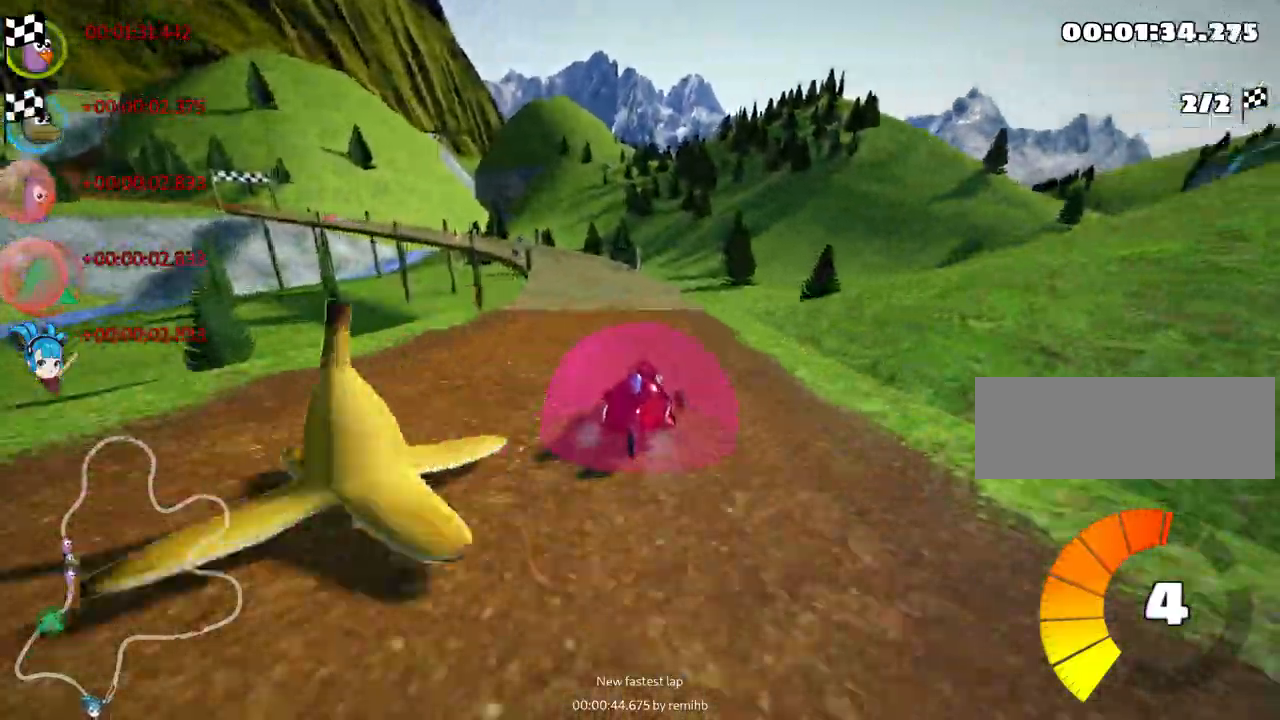
{"keys": ["left", "skid", "up"], "events": [[83, "left", "up"], [100, "right", "down"], [383, "left", "down"], [433, "right", "up"]]}
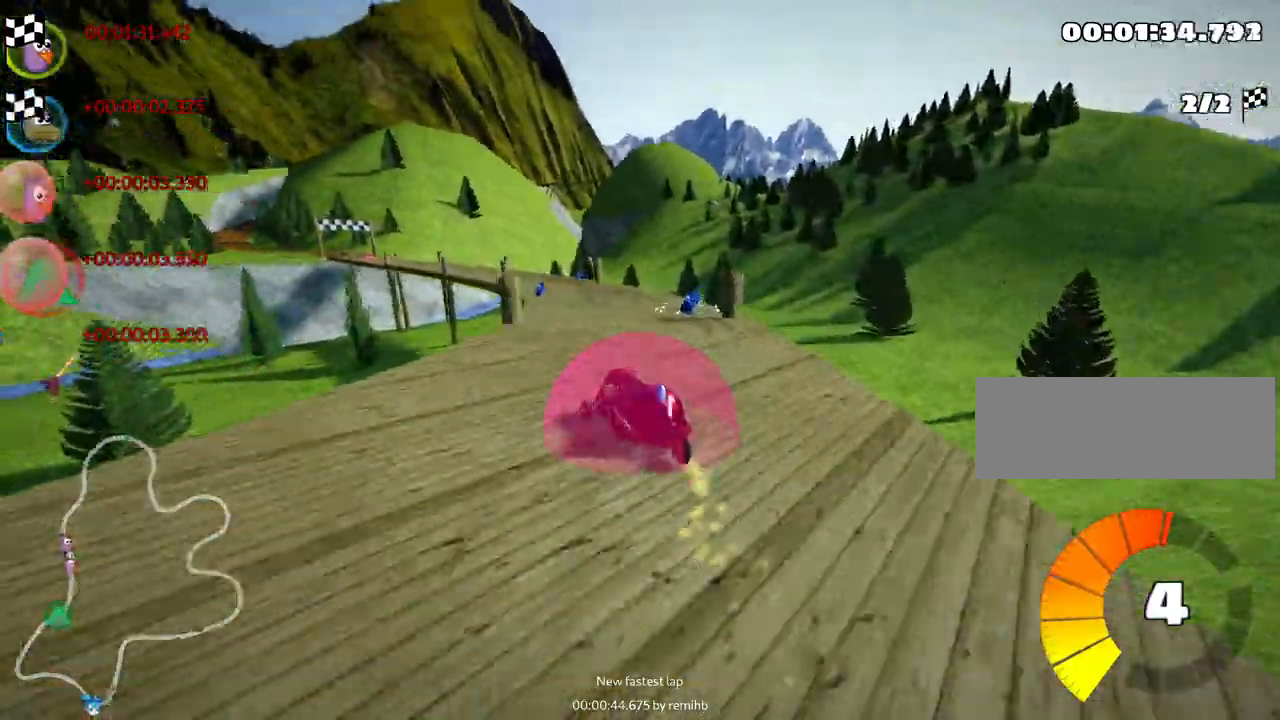
{"keys": ["right", "skid", "up"], "events": [[83, "left", "up"], [100, "right", "down"]]}
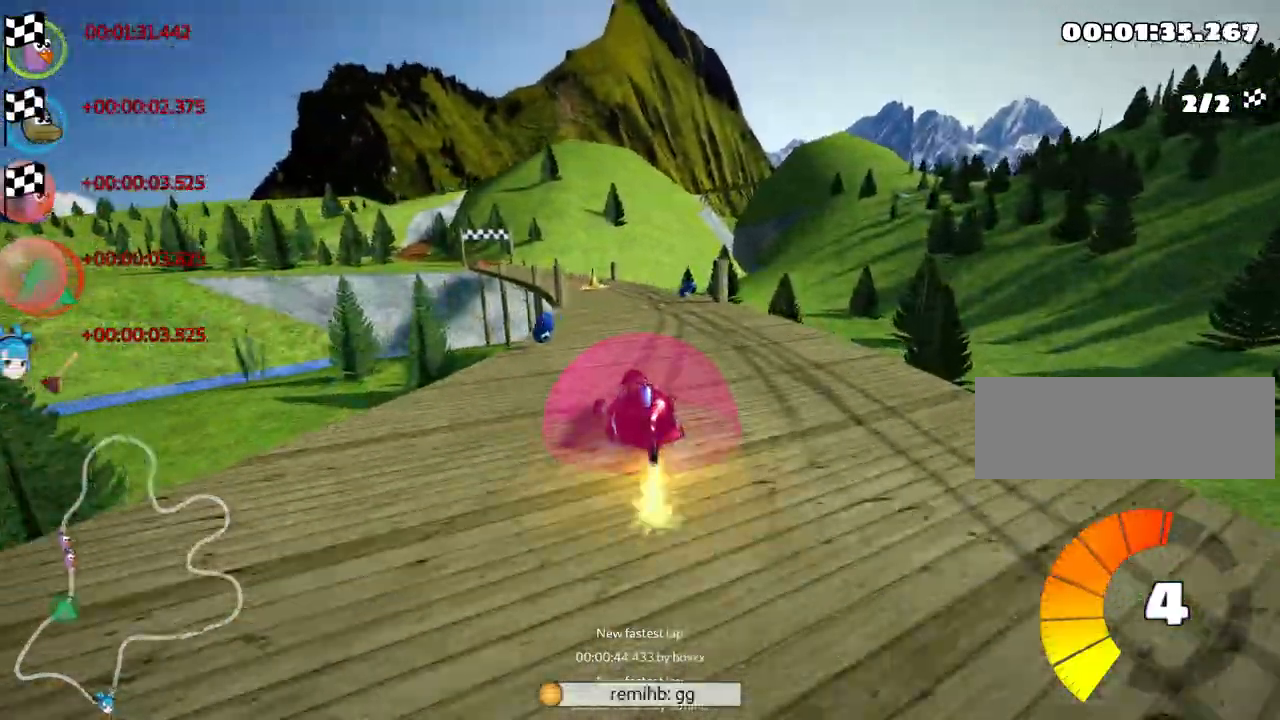
{"keys": ["left", "nitro", "right", "skid", "up"], "events": [[217, "left", "down"], [283, "nitro", "down"], [400, "left", "up"], [500, "left", "down"]]}
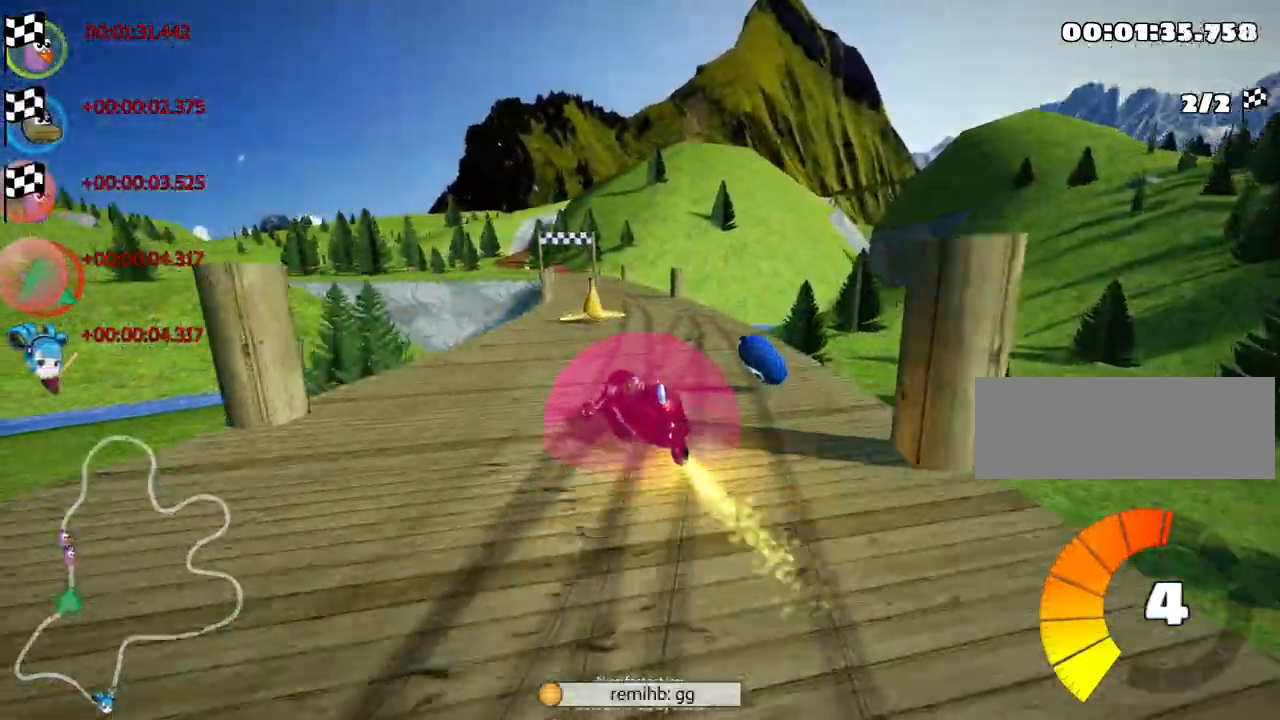
{"keys": ["nitro", "right", "skid", "up"], "events": [[200, "left", "up"]]}
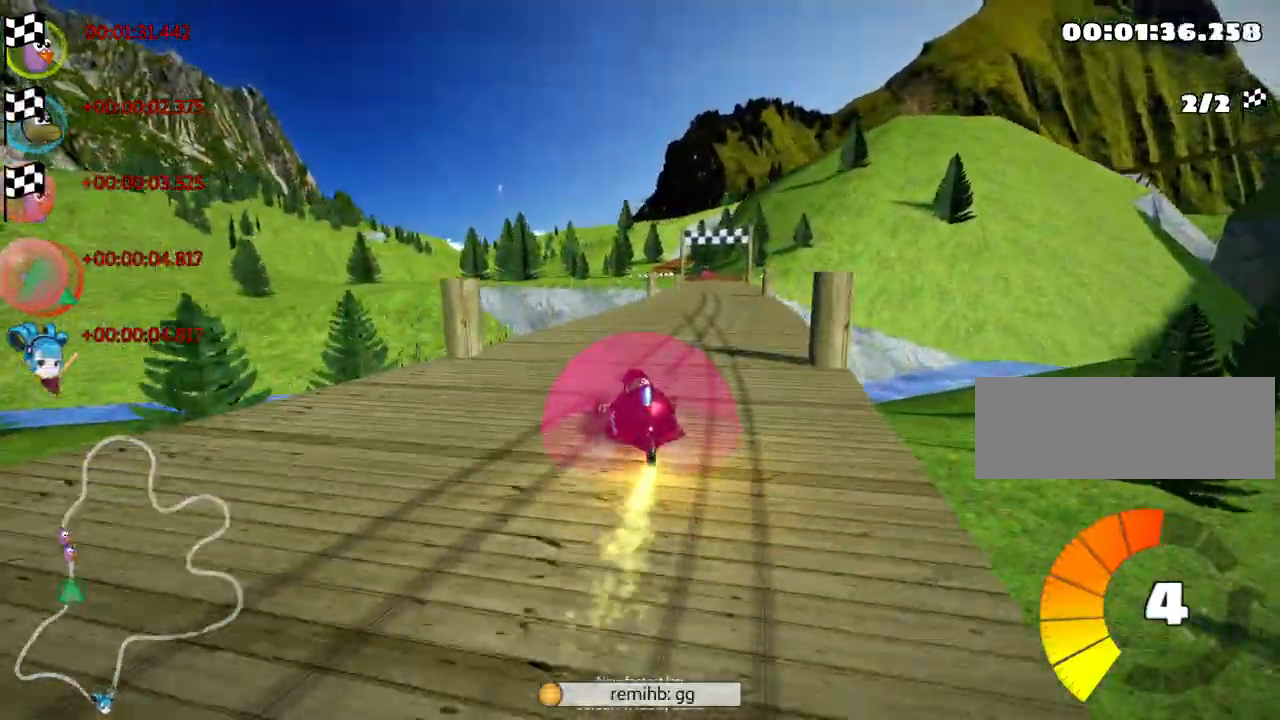
{"keys": ["nitro", "right", "skid", "up"], "events": [[400, "fire", "down"], [467, "fire", "up"]]}
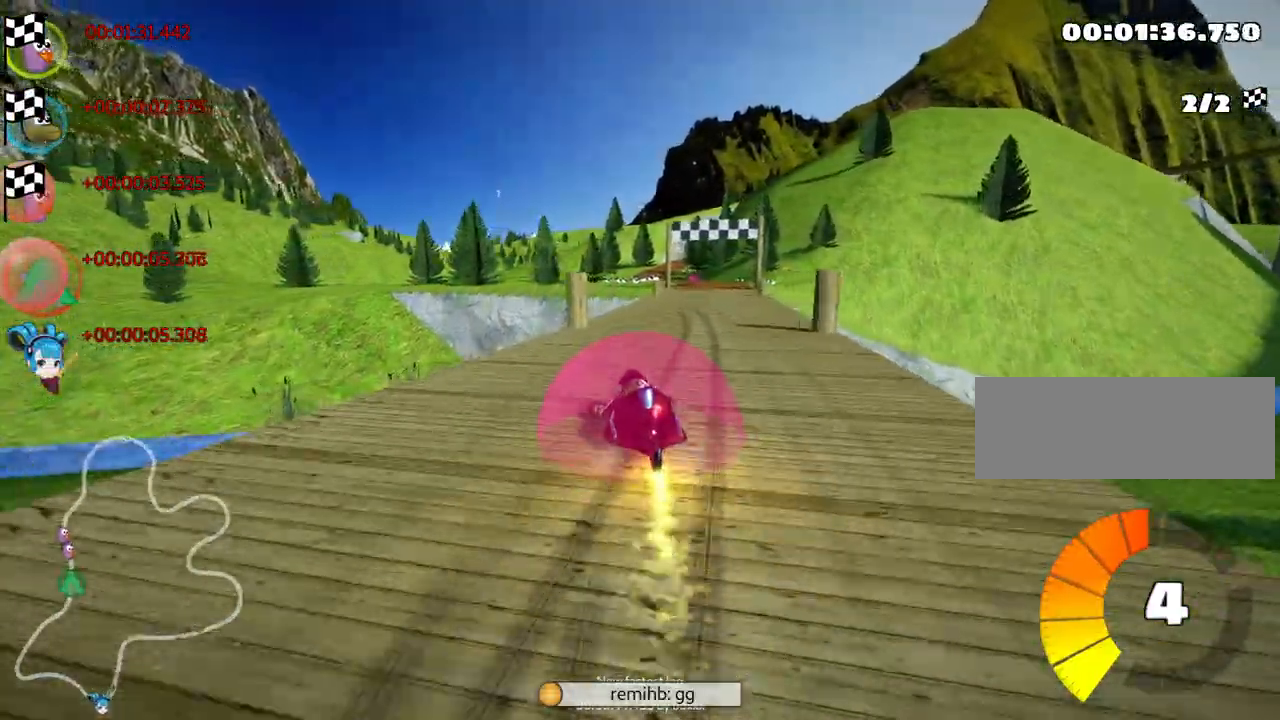
{"keys": ["nitro", "up"], "events": [[183, "skid", "up"], [400, "right", "up"]]}
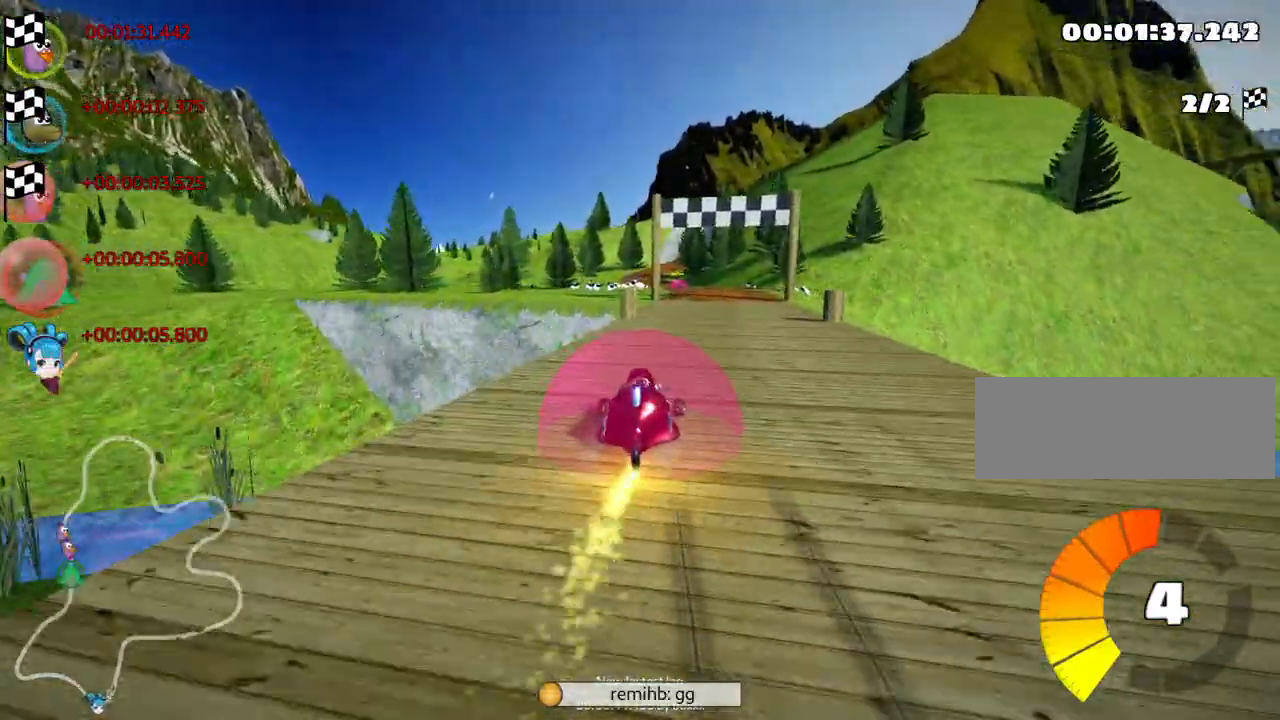
{"keys": ["fire", "up"], "events": [[17, "nitro", "up"], [467, "fire", "down"]]}
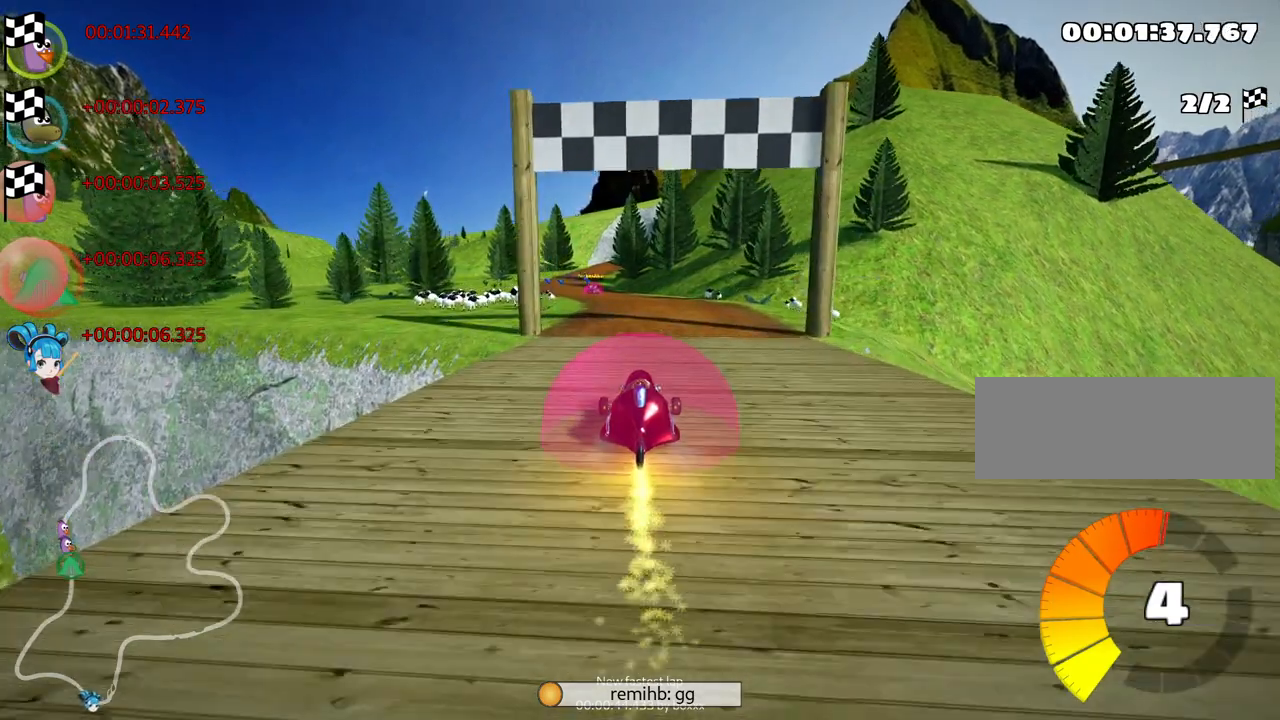
{"keys": [], "events": [[117, "fire", "up"], [133, "up", "up"]]}